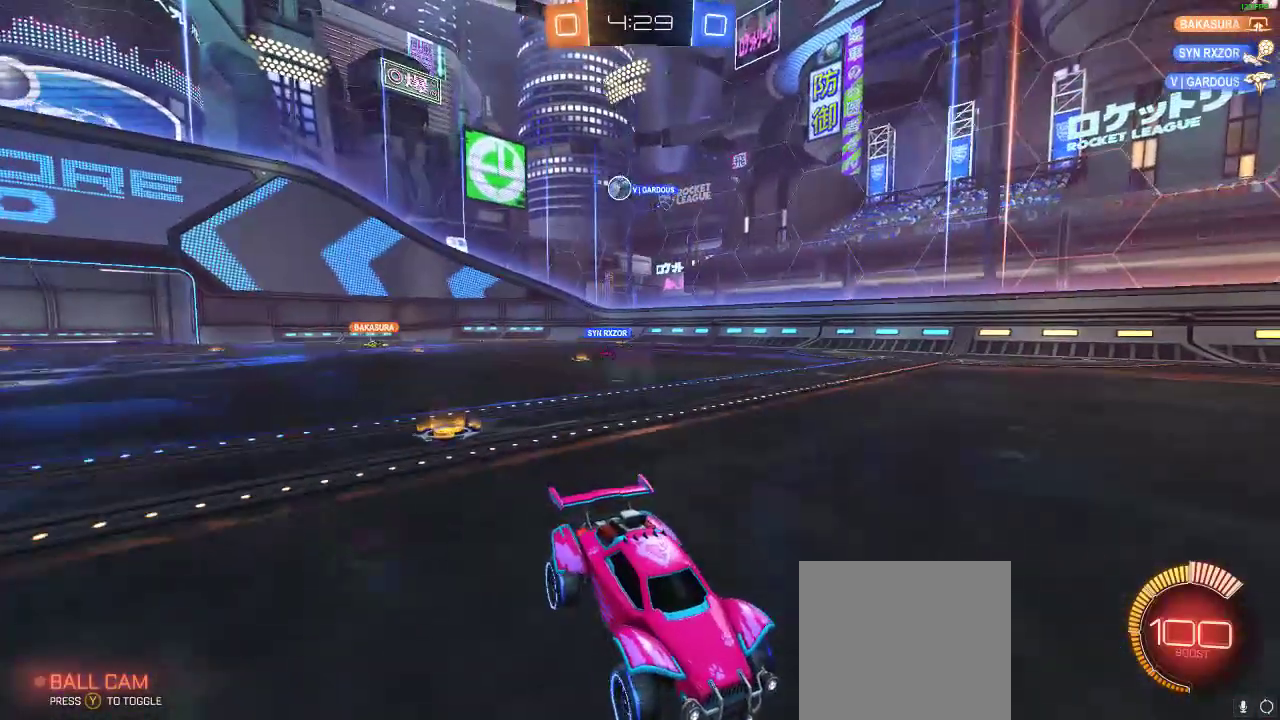
Gameplay with a controller (Xbox layout); each line is a JSON object with the inputs held at the frame after it (dt_ms = milliseconds from this image to that frame). "events" lists button and stick changes between this image and that frame as [ms after this image, input, new state], when the widget could be followed in between. Not read: R3.
{"dt_ms": 1000, "buttons": [], "left_stick": "right", "right_stick": "center"}
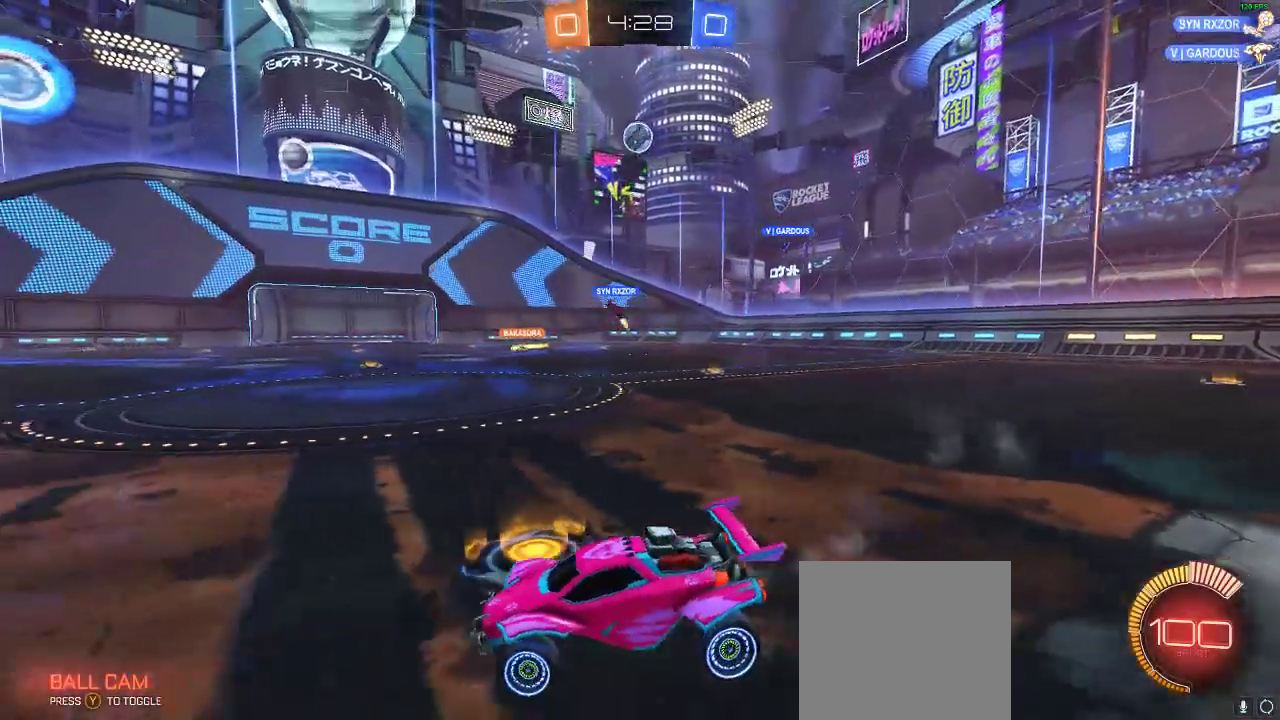
{"dt_ms": 500, "buttons": ["R2"], "left_stick": "down-left", "right_stick": "center", "events": [[67, "left_stick", "down-left"], [167, "R2", "down"]]}
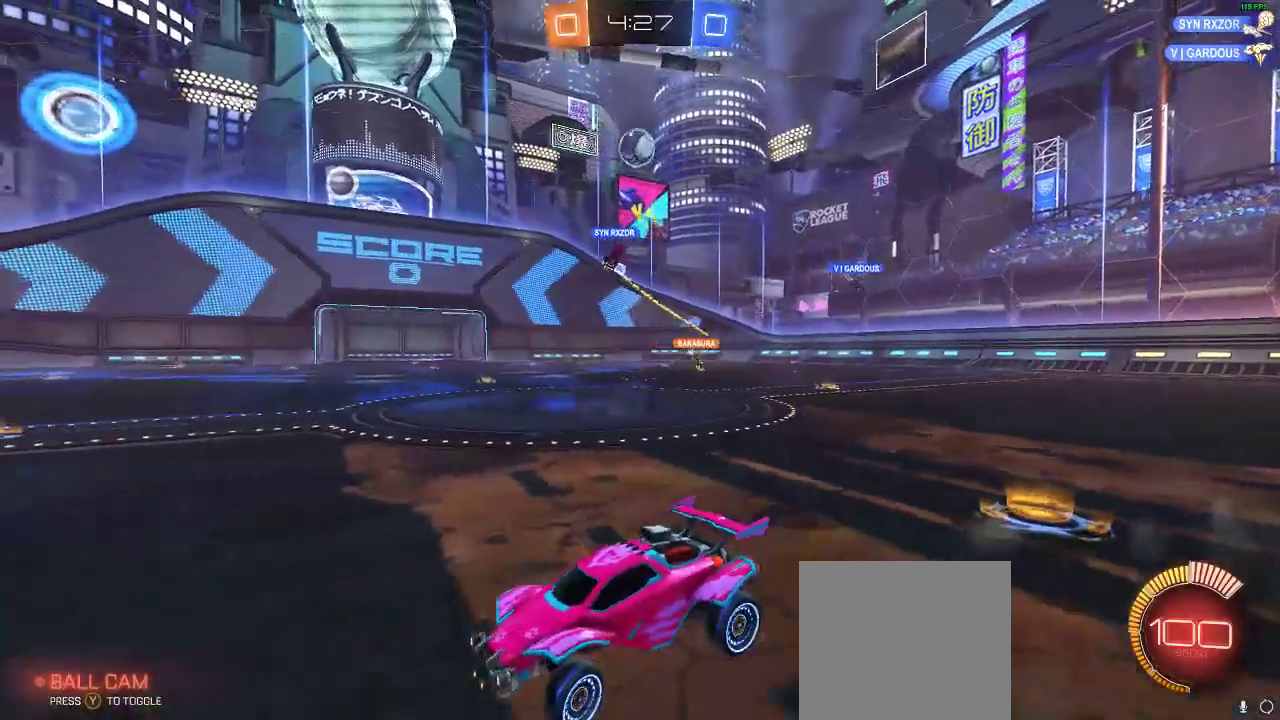
{"dt_ms": 500, "buttons": ["R2"], "left_stick": "center", "right_stick": "center", "events": [[167, "R1", "down"], [267, "left_stick", "center"], [383, "R1", "up"]]}
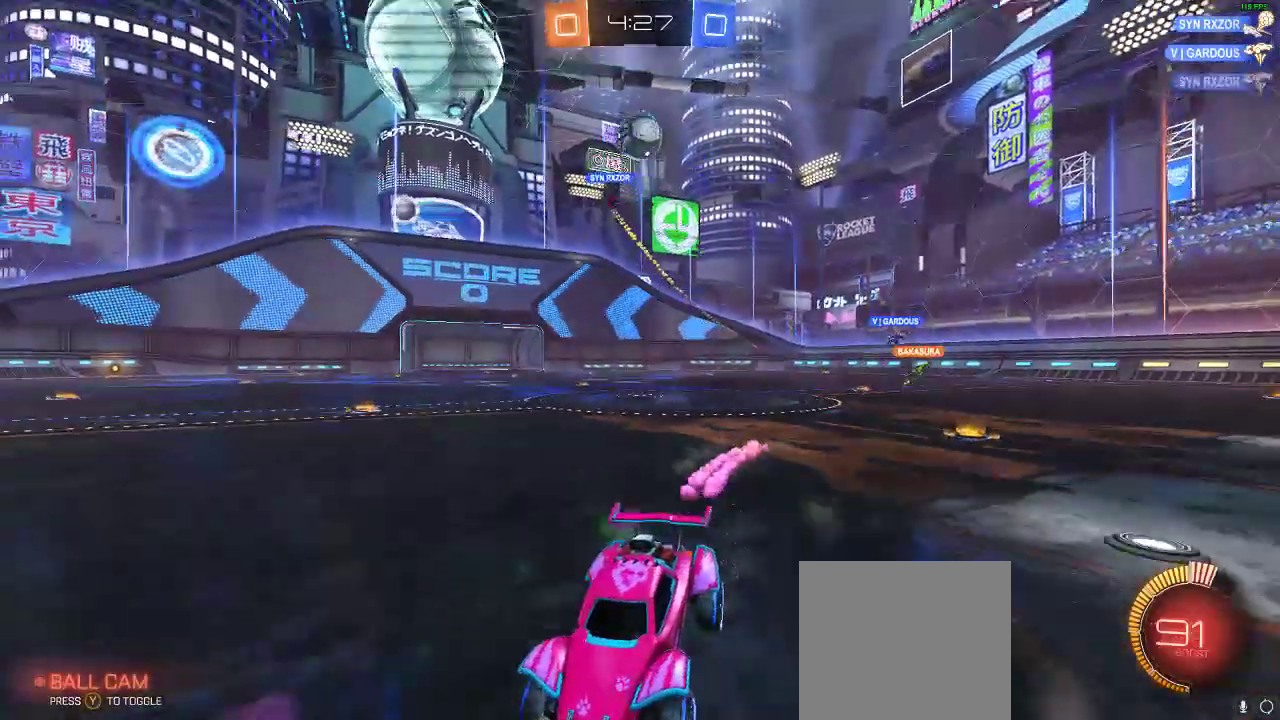
{"dt_ms": 500, "buttons": ["R1", "R2"], "left_stick": "center", "right_stick": "center", "events": [[150, "left_stick", "down-left"], [200, "left_stick", "left"], [300, "R1", "down"], [467, "left_stick", "center"]]}
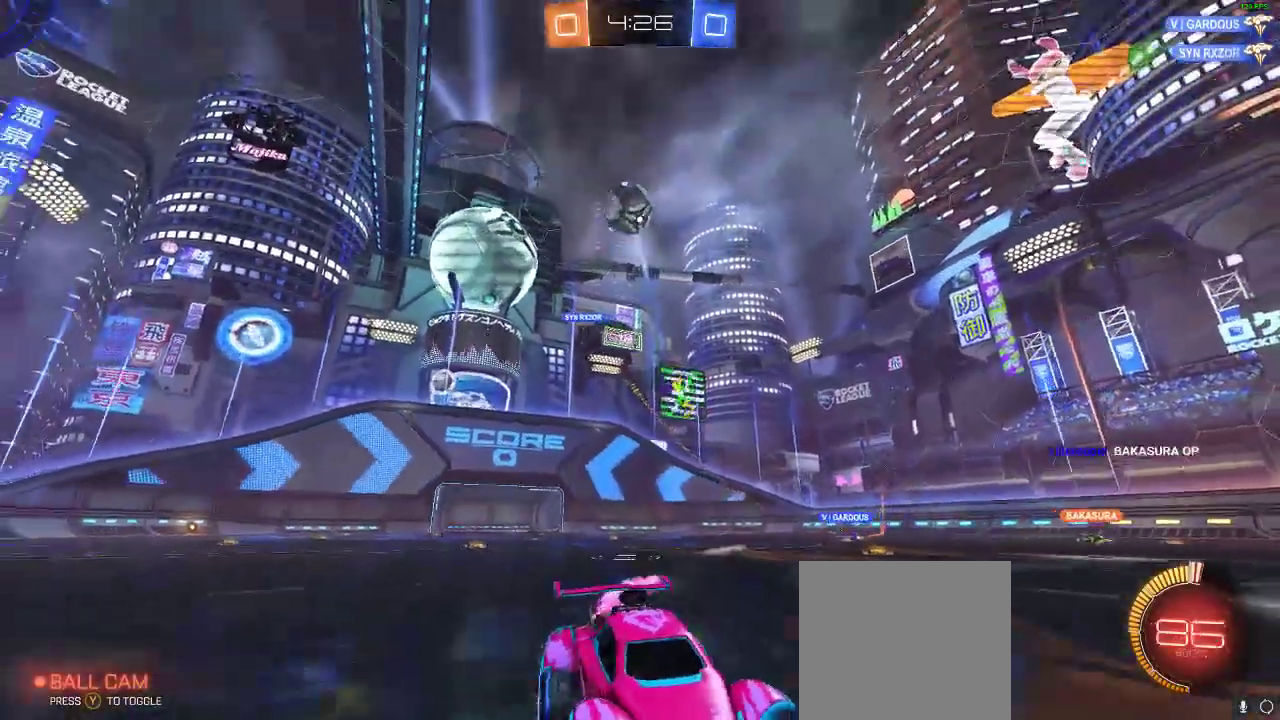
{"dt_ms": 500, "buttons": ["R2"], "left_stick": "center", "right_stick": "center", "events": [[50, "R1", "up"], [300, "left_stick", "right"], [417, "left_stick", "center"]]}
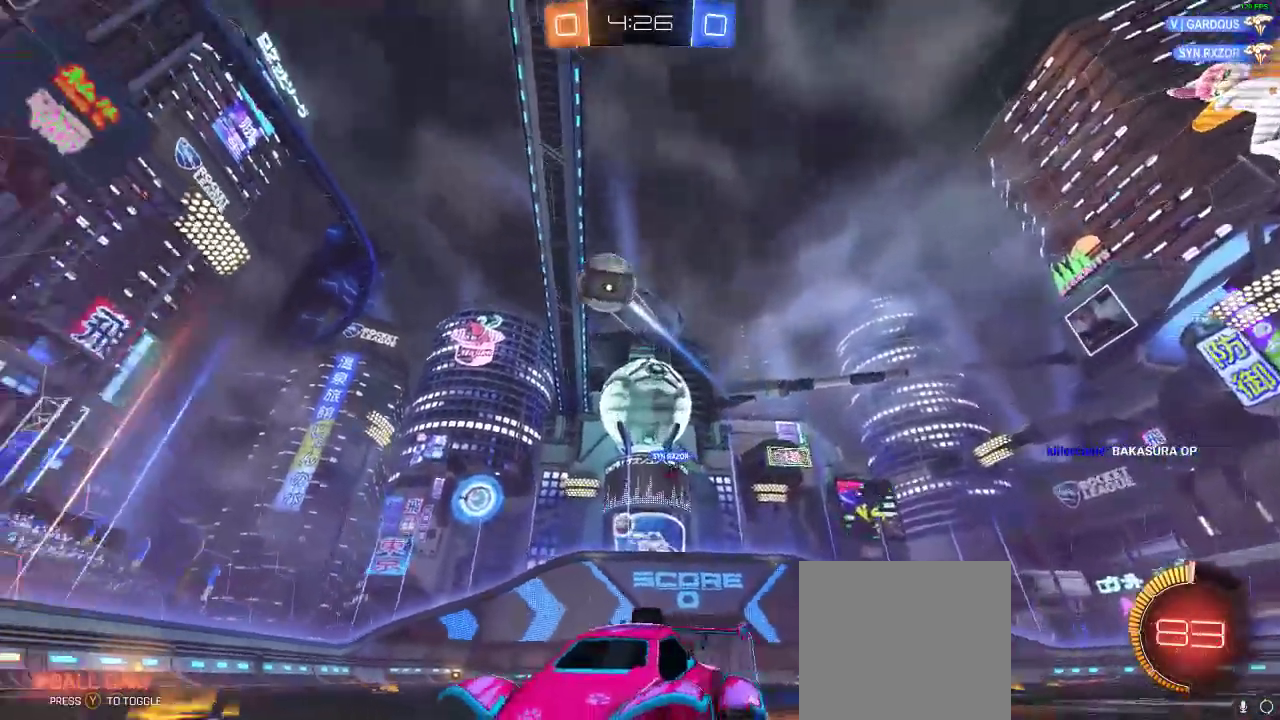
{"dt_ms": 500, "buttons": ["R1", "R2"], "left_stick": "right", "right_stick": "center", "events": [[17, "left_stick", "right"], [233, "left_stick", "center"], [450, "R1", "down"], [450, "left_stick", "right"]]}